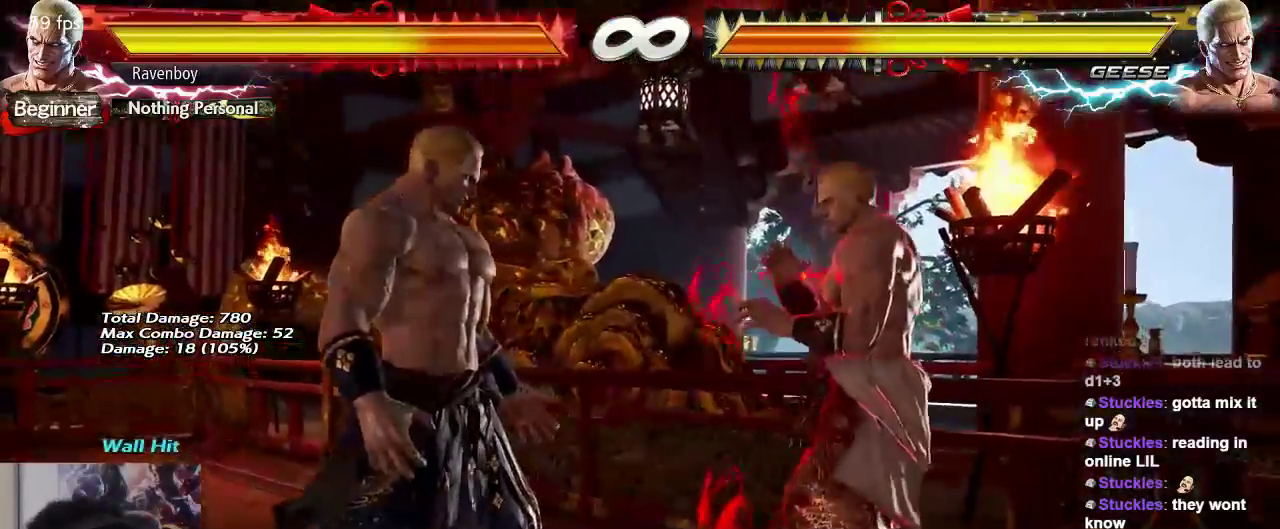
Gameplay with a controller (arcade stick); each line is a JSON object with the inputs held at the frame after it. "events" lists button and stick changes between this image and that frame as [ms after this image, input, new state], when the widget could be followed in between. Not read: L3 R3.
{"buttons": [], "left_stick": "right", "events": []}
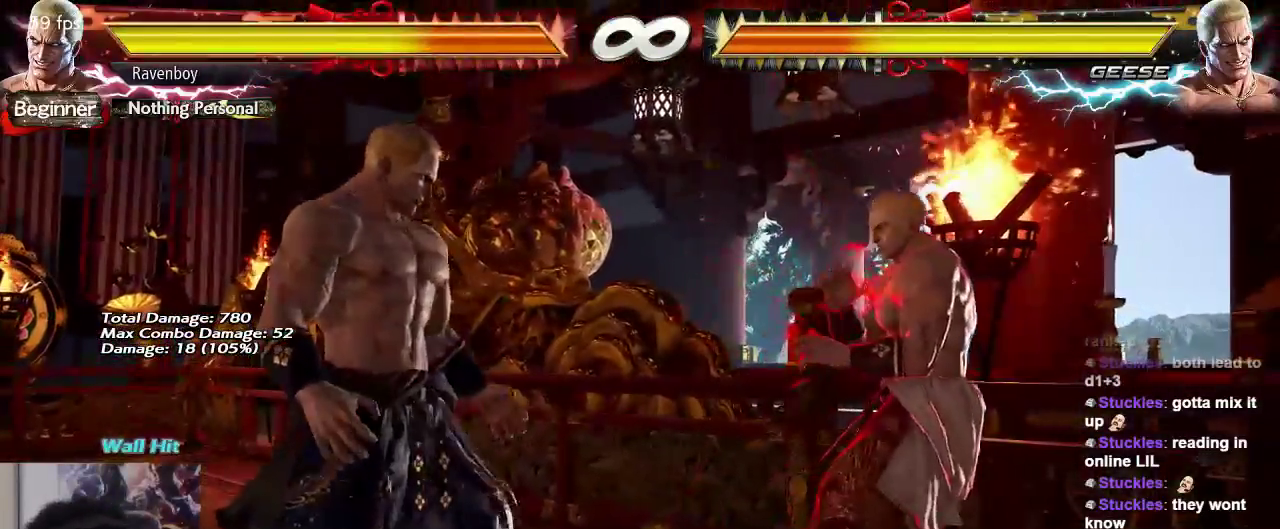
{"buttons": [], "left_stick": "right", "events": []}
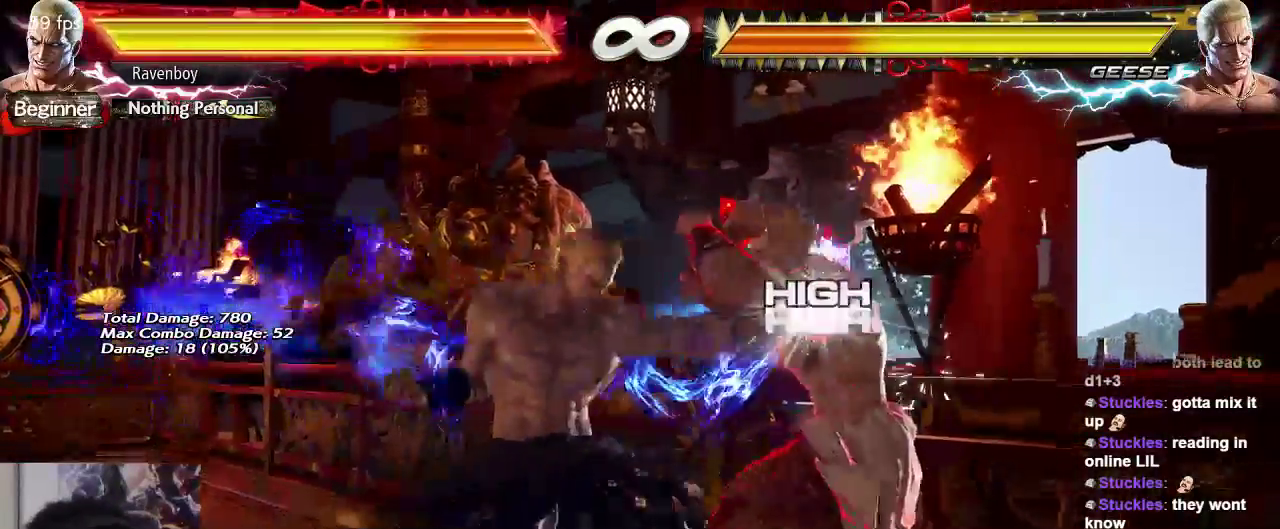
{"buttons": [], "left_stick": "center", "events": [[233, "left_stick", "center"]]}
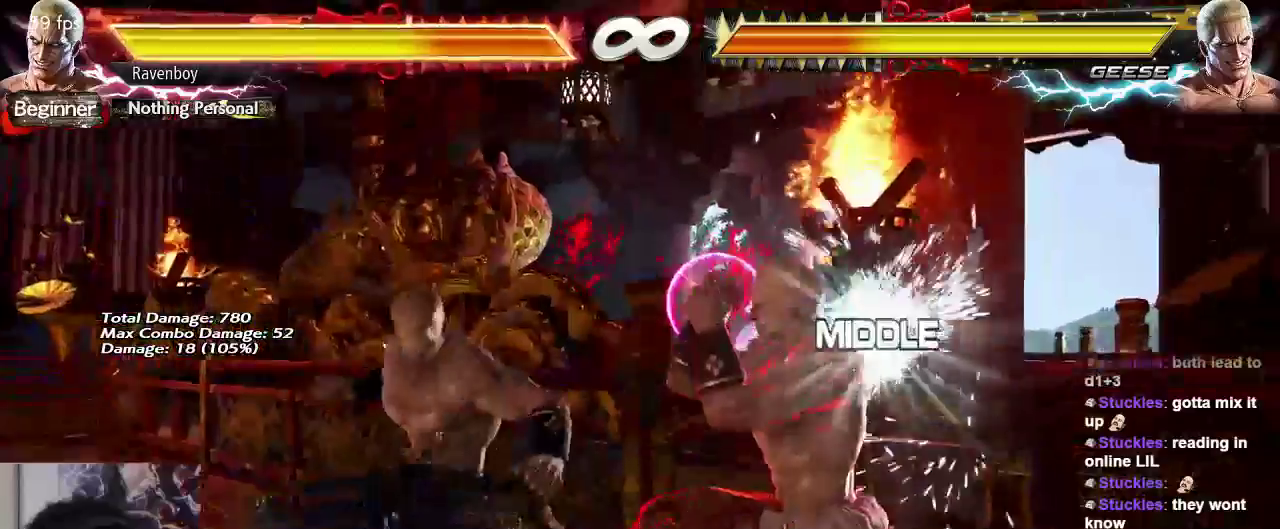
{"buttons": [], "left_stick": "center", "events": [[350, "left_stick", "left"], [483, "left_stick", "center"]]}
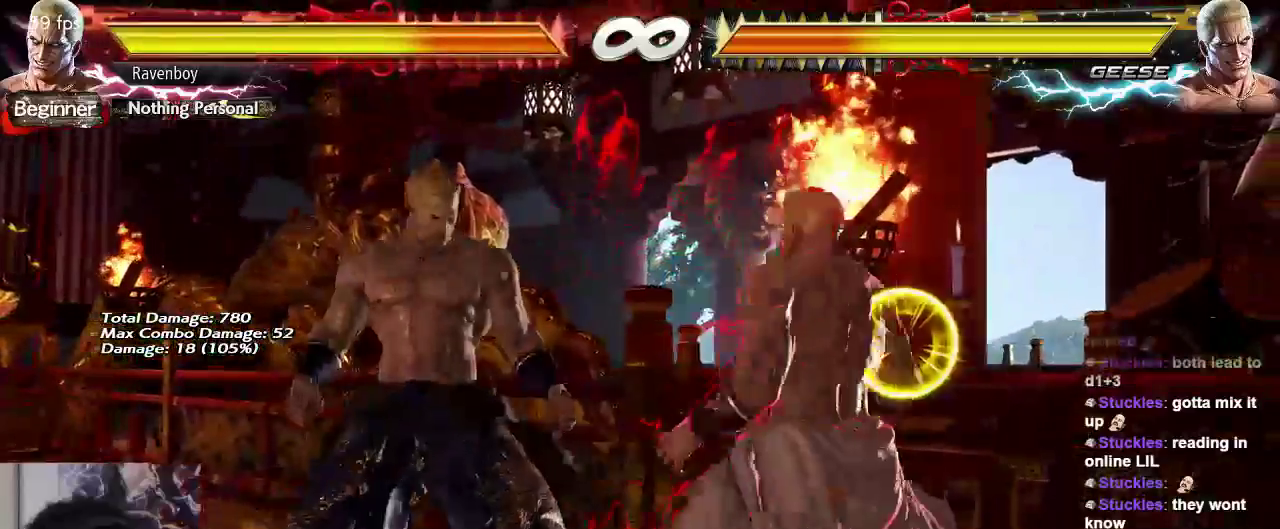
{"buttons": [], "left_stick": "right", "events": [[50, "left_stick", "right"]]}
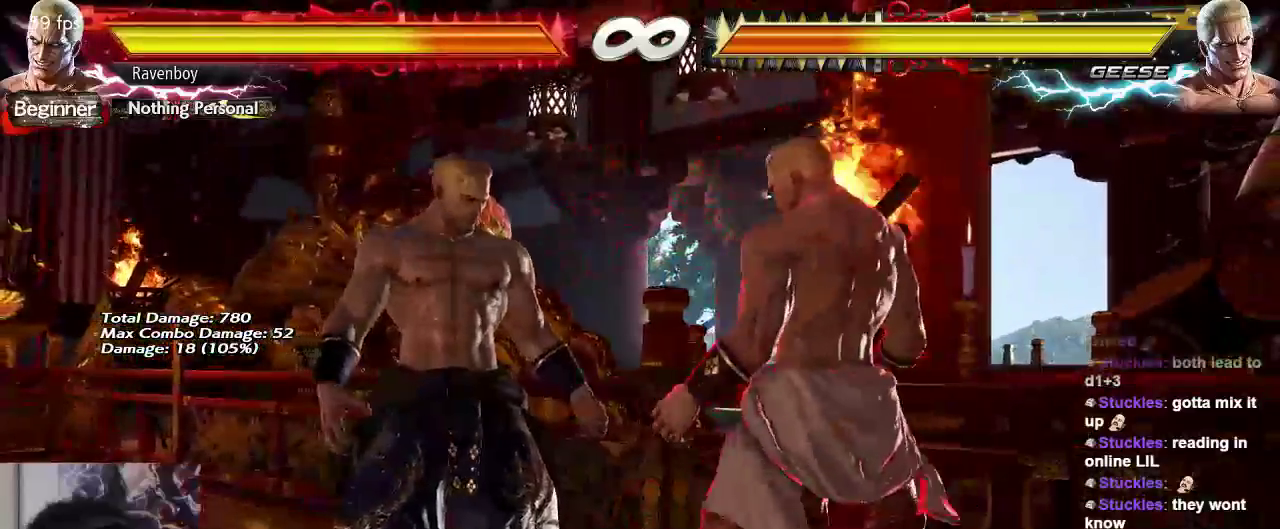
{"buttons": [], "left_stick": "center", "events": [[117, "left_stick", "center"]]}
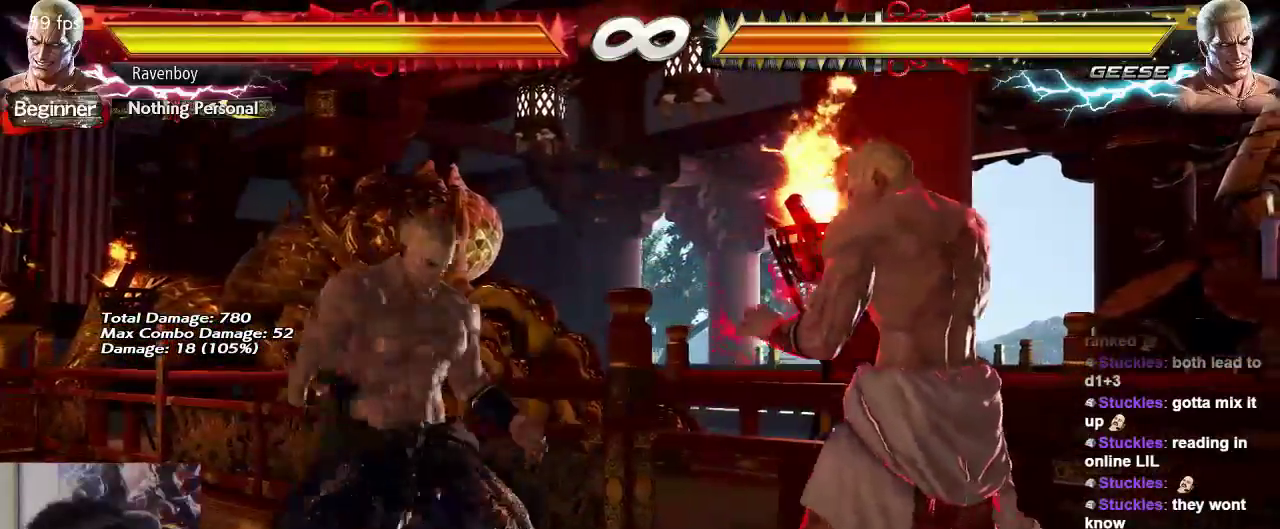
{"buttons": [], "left_stick": "center", "events": [[33, "left_stick", "right"], [467, "left_stick", "center"]]}
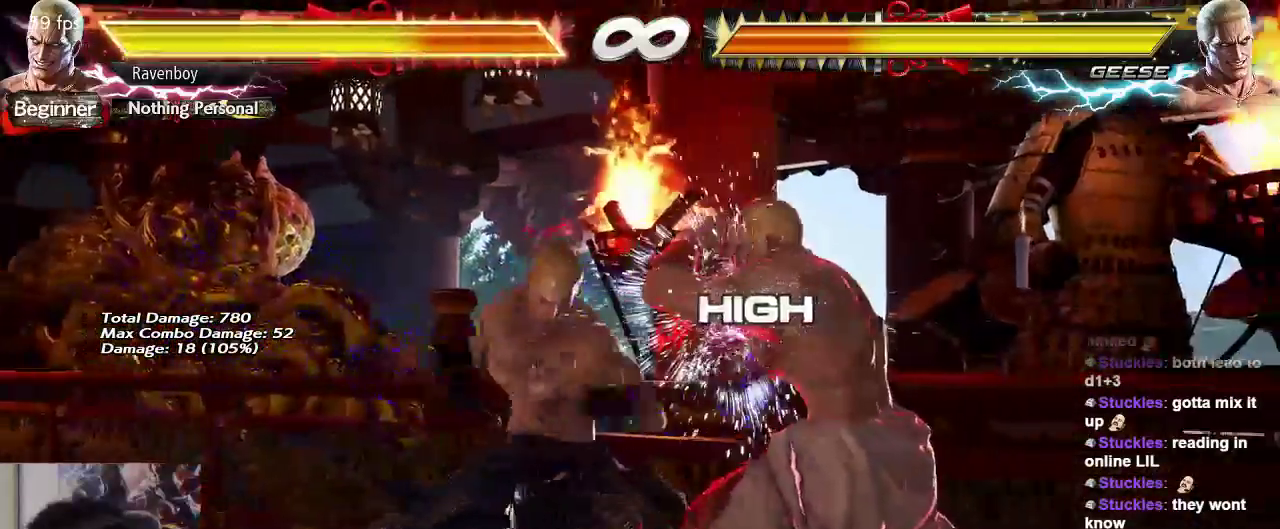
{"buttons": [], "left_stick": "center", "events": [[33, "left_stick", "down-right"], [300, "left_stick", "center"]]}
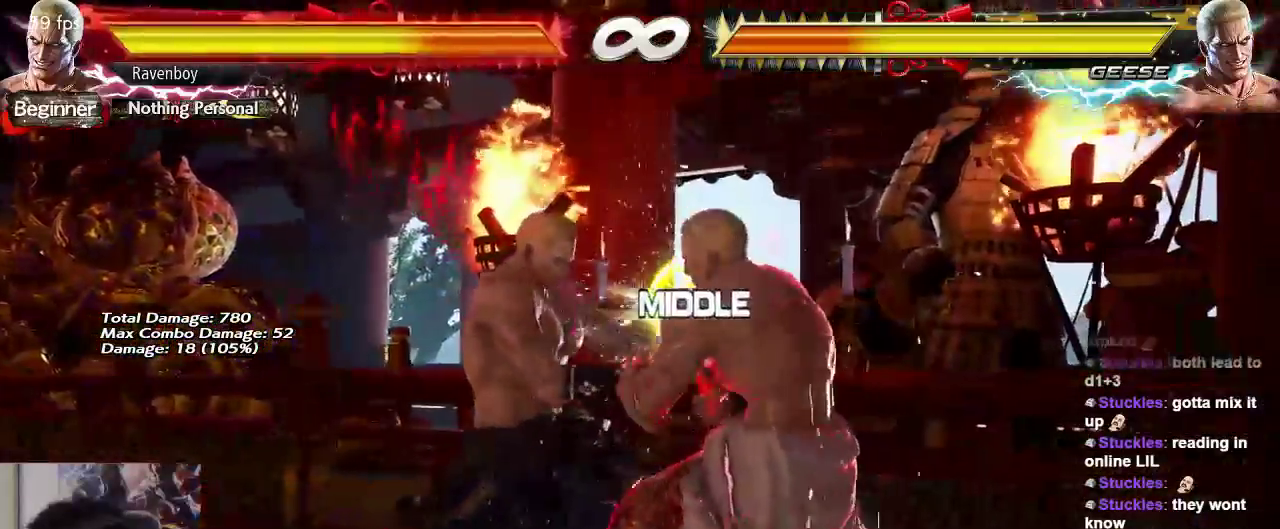
{"buttons": [], "left_stick": "center", "events": []}
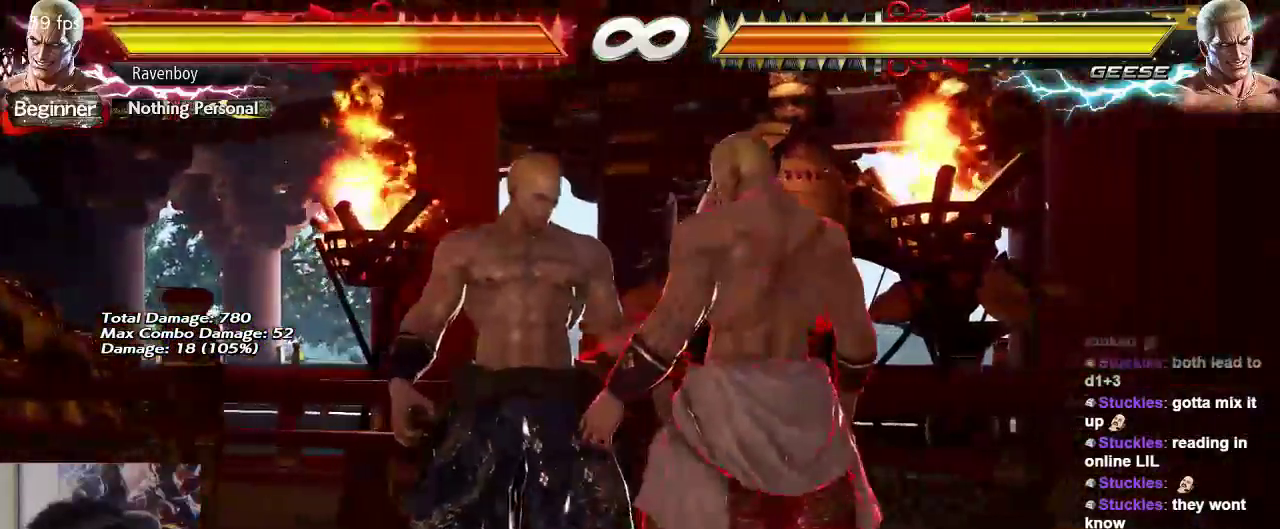
{"buttons": [], "left_stick": "center", "events": []}
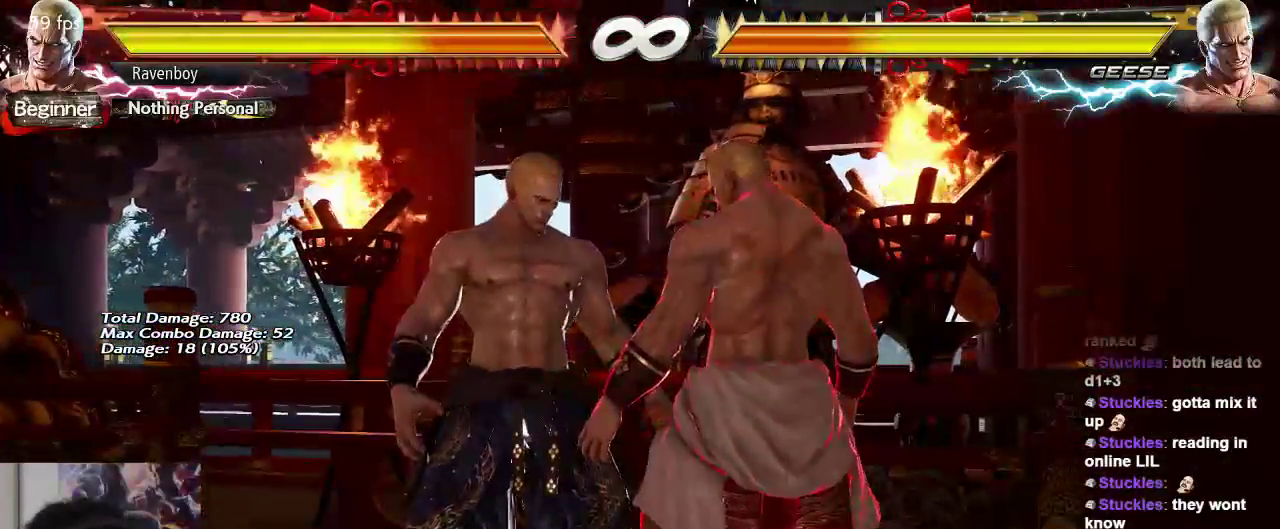
{"buttons": [], "left_stick": "right", "events": [[483, "left_stick", "right"]]}
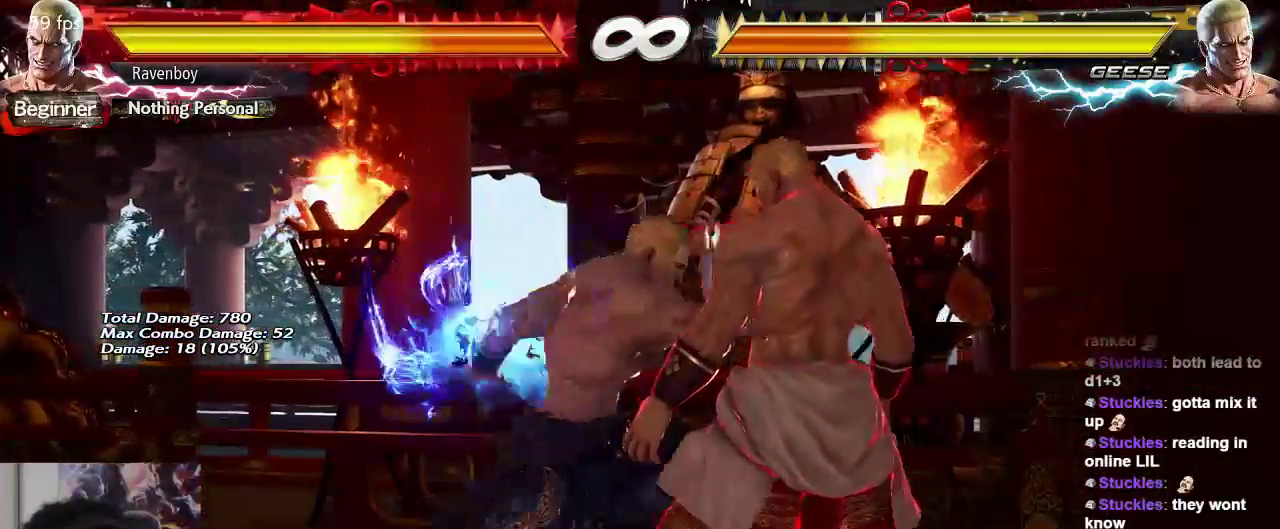
{"buttons": [], "left_stick": "down-right", "events": [[50, "left_stick", "down-right"]]}
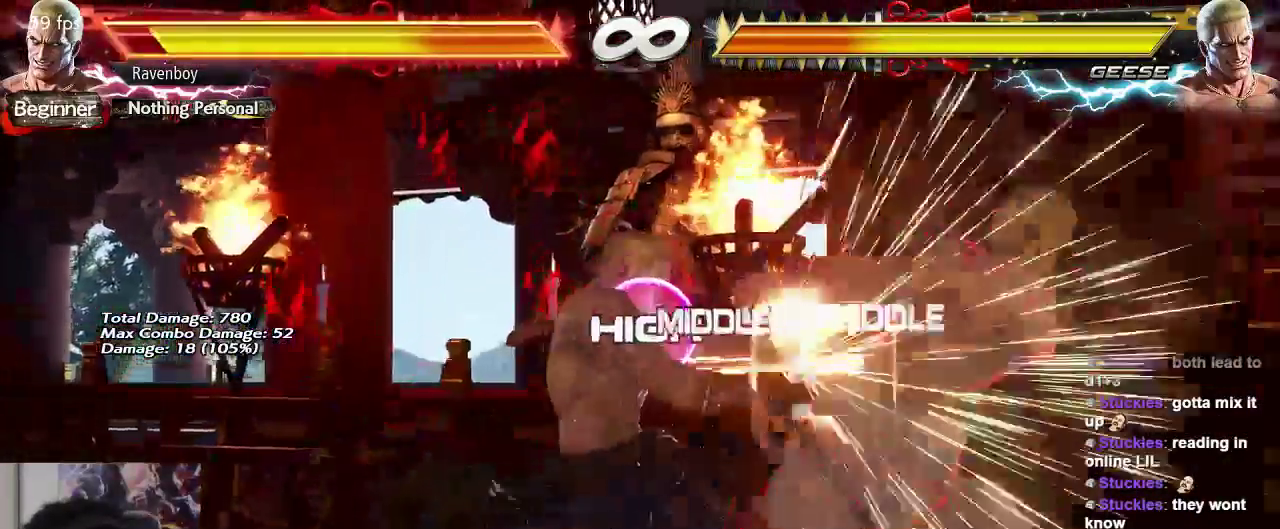
{"buttons": [], "left_stick": "center", "events": [[167, "left_stick", "center"]]}
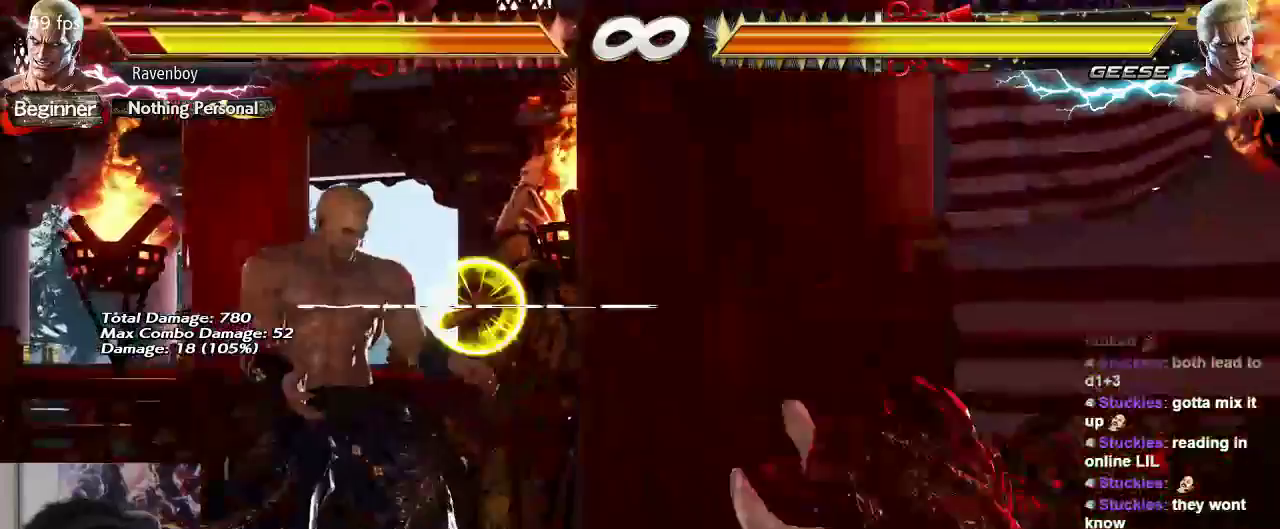
{"buttons": [], "left_stick": "center"}
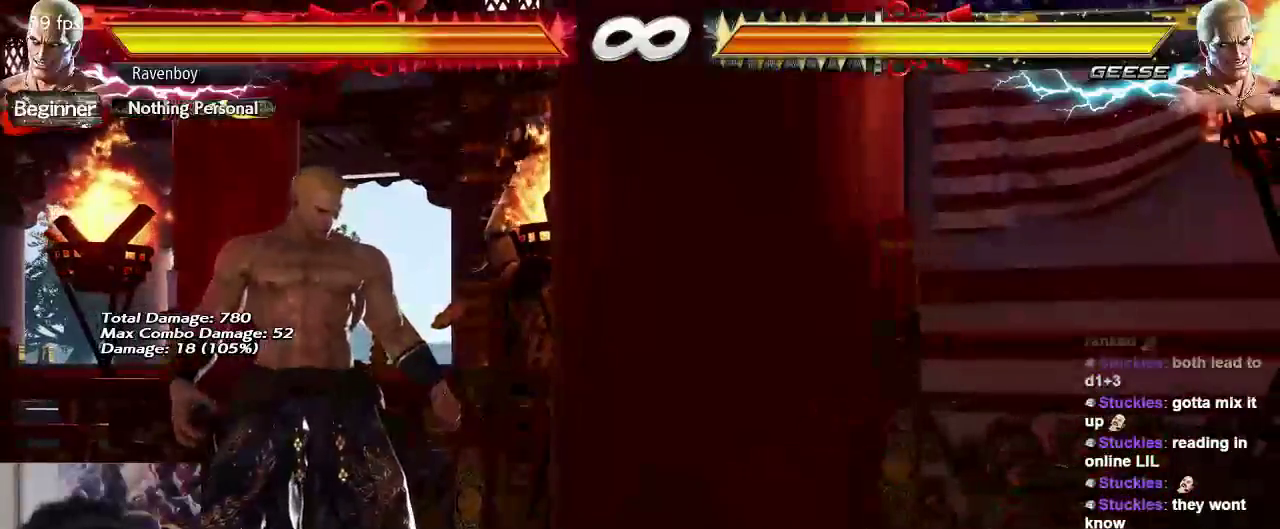
{"buttons": [], "left_stick": "right", "events": [[417, "left_stick", "right"]]}
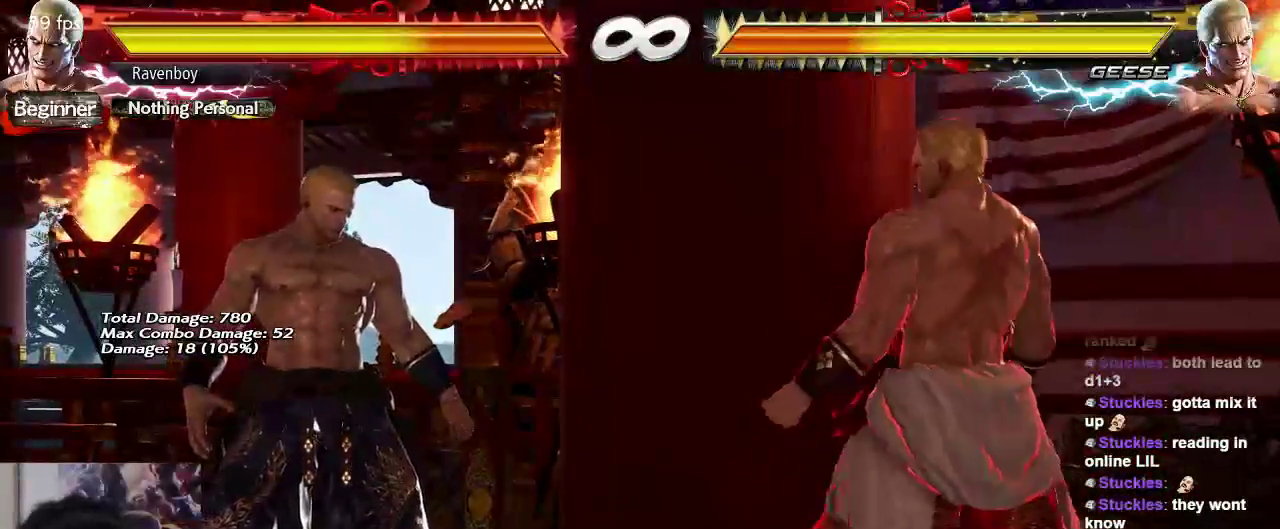
{"buttons": [], "left_stick": "right", "events": []}
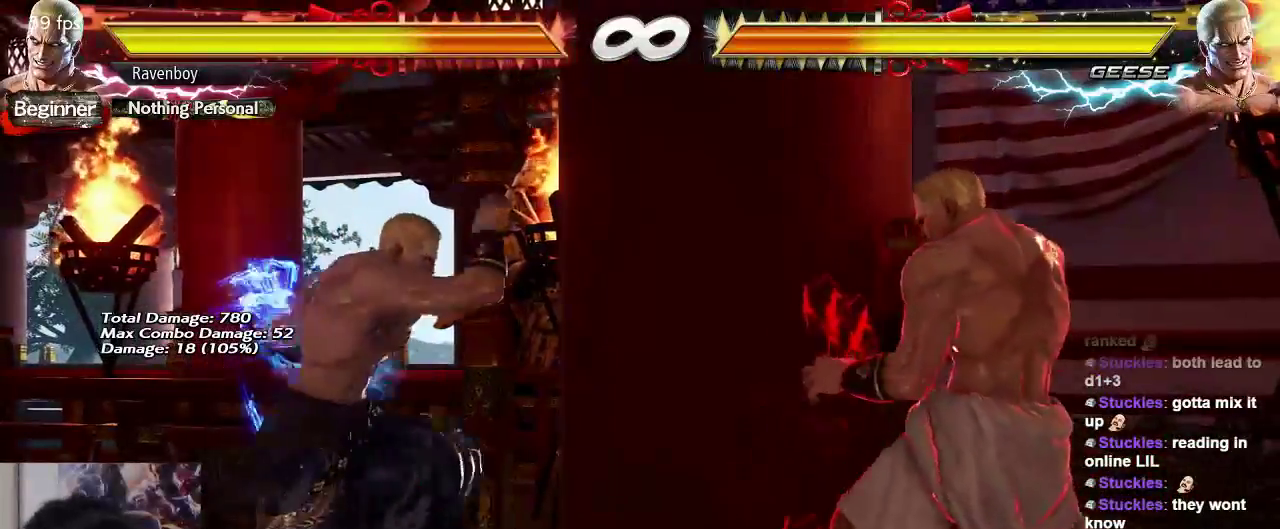
{"buttons": [], "left_stick": "down-right", "events": [[150, "left_stick", "down-right"]]}
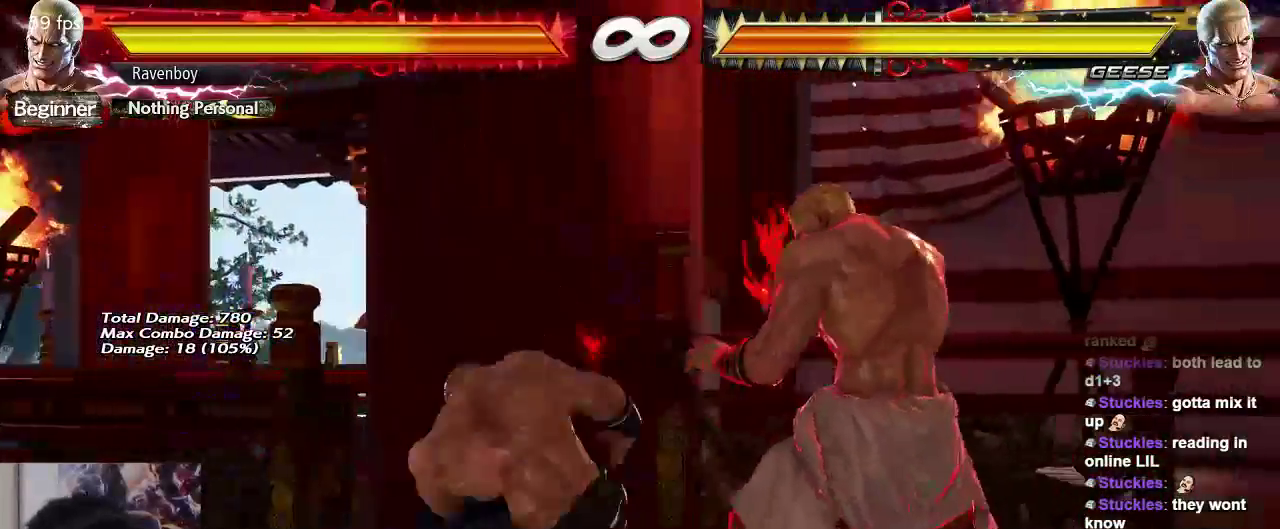
{"buttons": [], "left_stick": "center", "events": [[217, "left_stick", "center"], [283, "CIRCLE", "down"], [383, "CIRCLE", "up"]]}
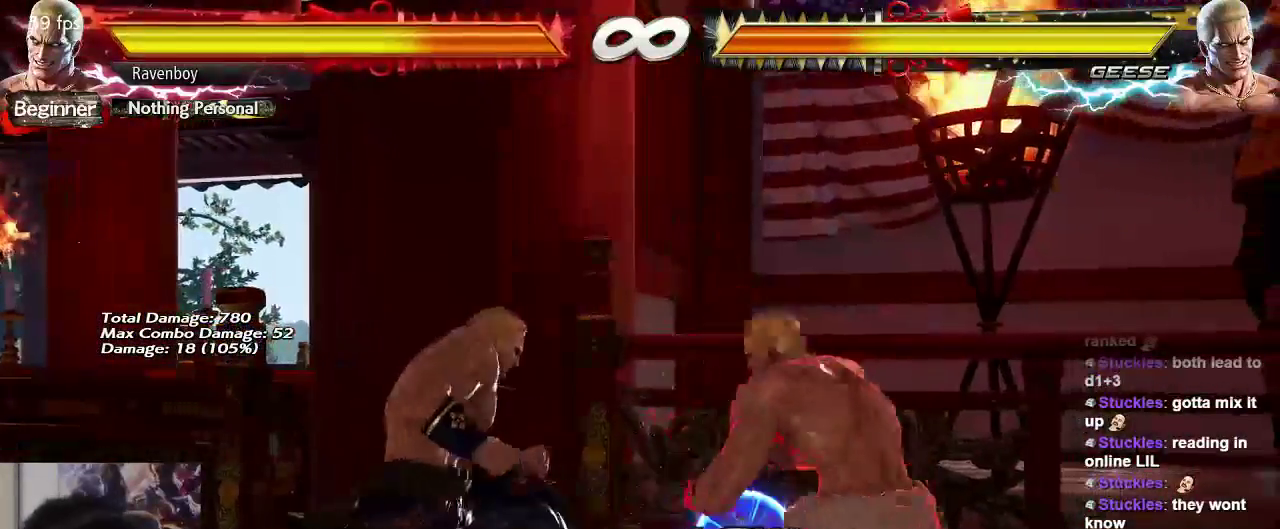
{"buttons": [], "left_stick": "center", "events": []}
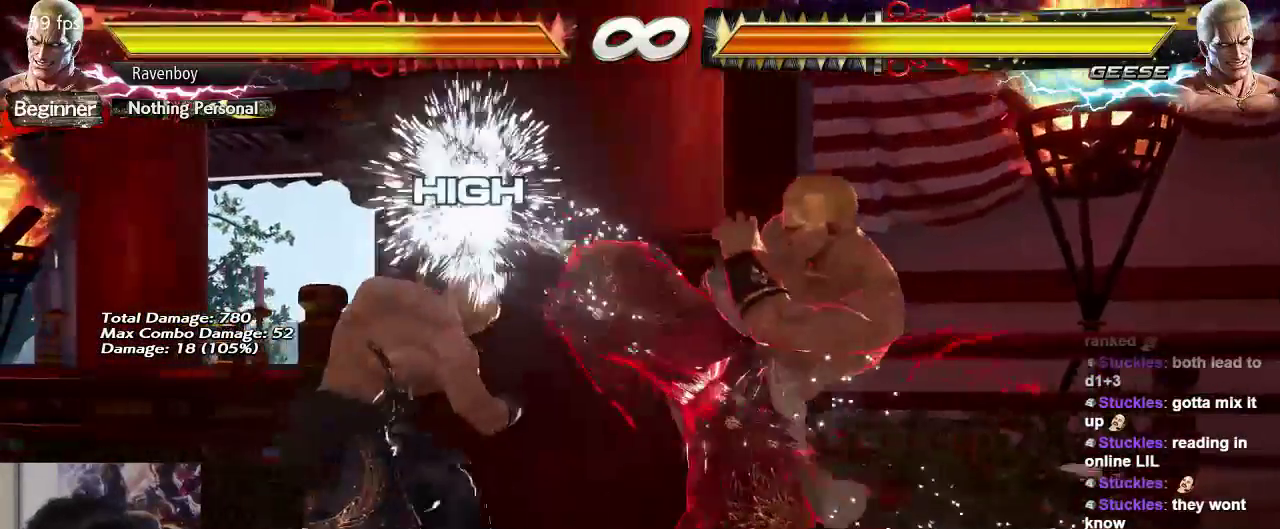
{"buttons": [], "left_stick": "right", "events": [[233, "left_stick", "right"]]}
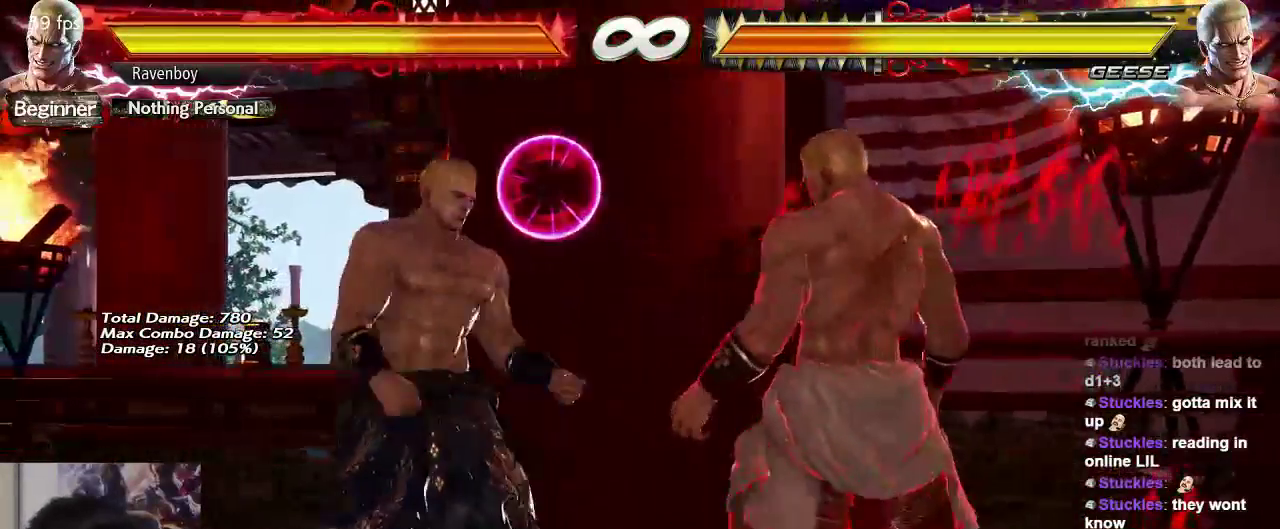
{"buttons": [], "left_stick": "right", "events": []}
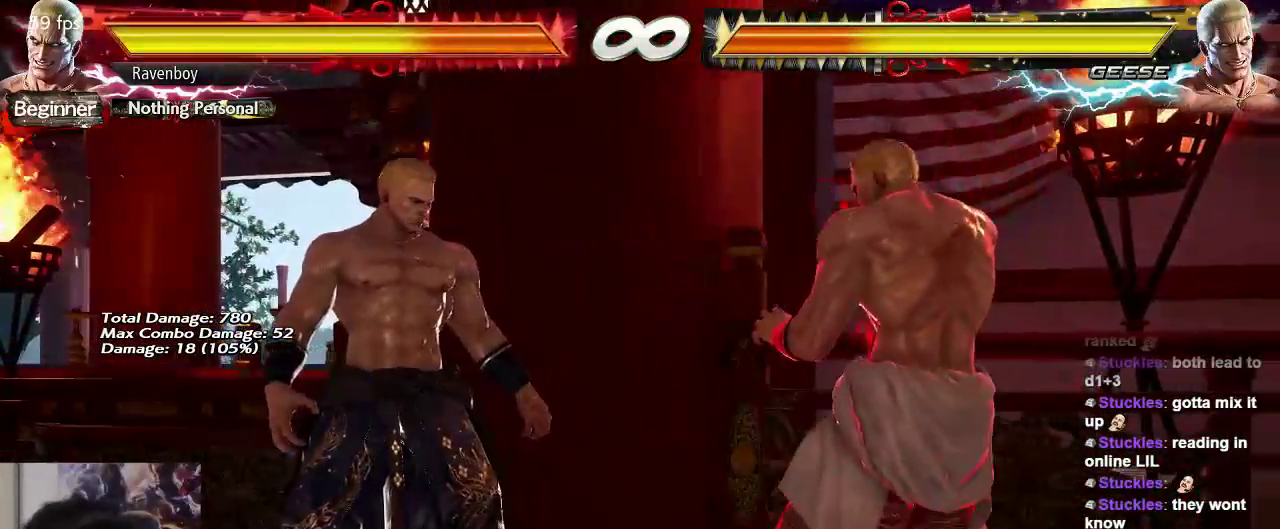
{"buttons": [], "left_stick": "right", "events": []}
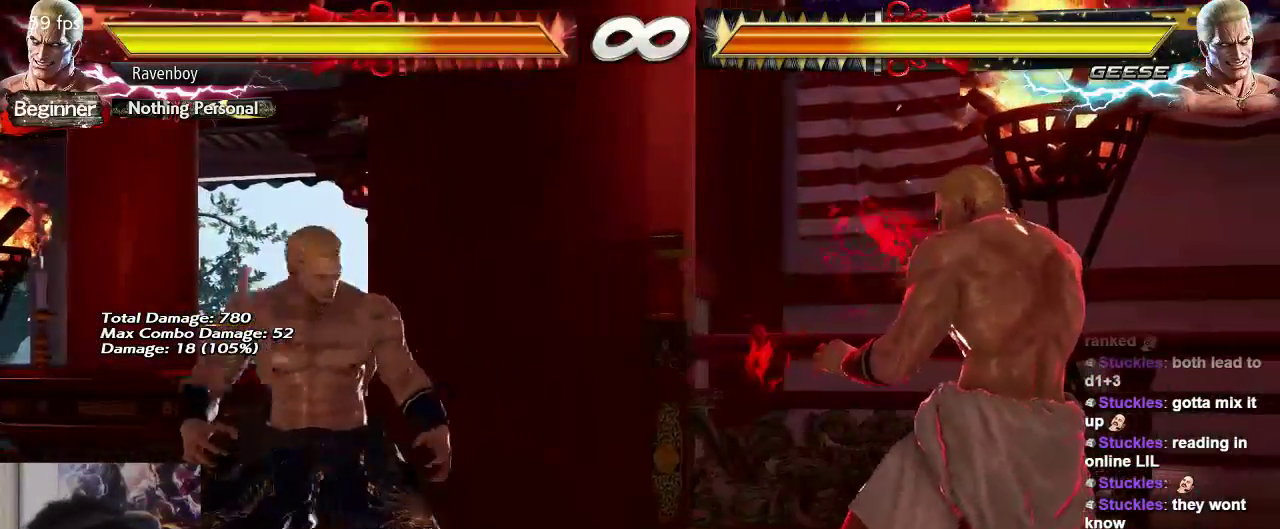
{"buttons": [], "left_stick": "right", "events": []}
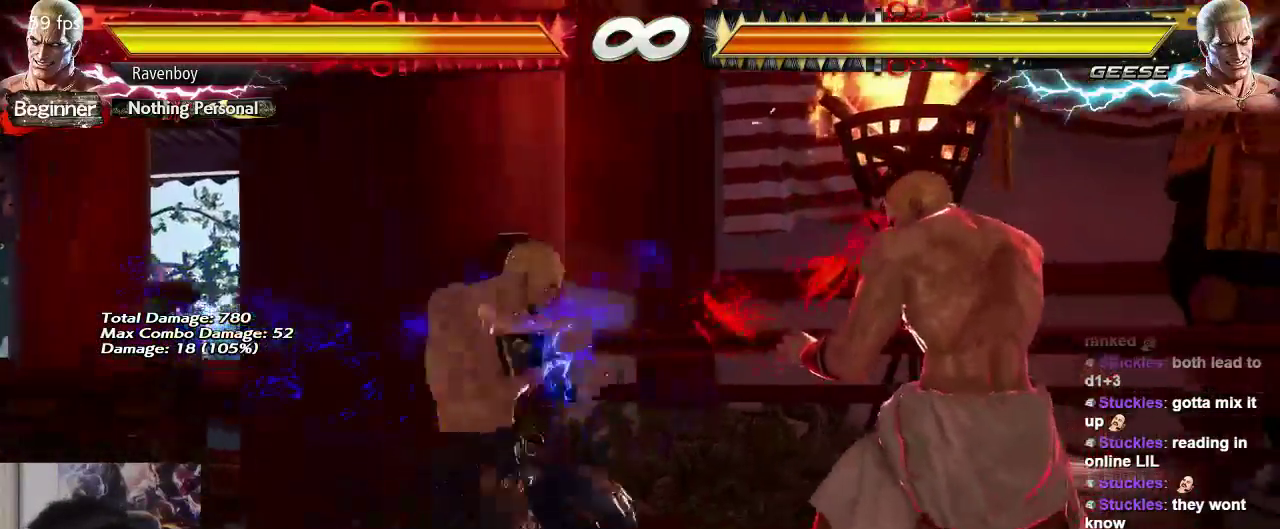
{"buttons": [], "left_stick": "down-right", "events": [[117, "left_stick", "down-right"]]}
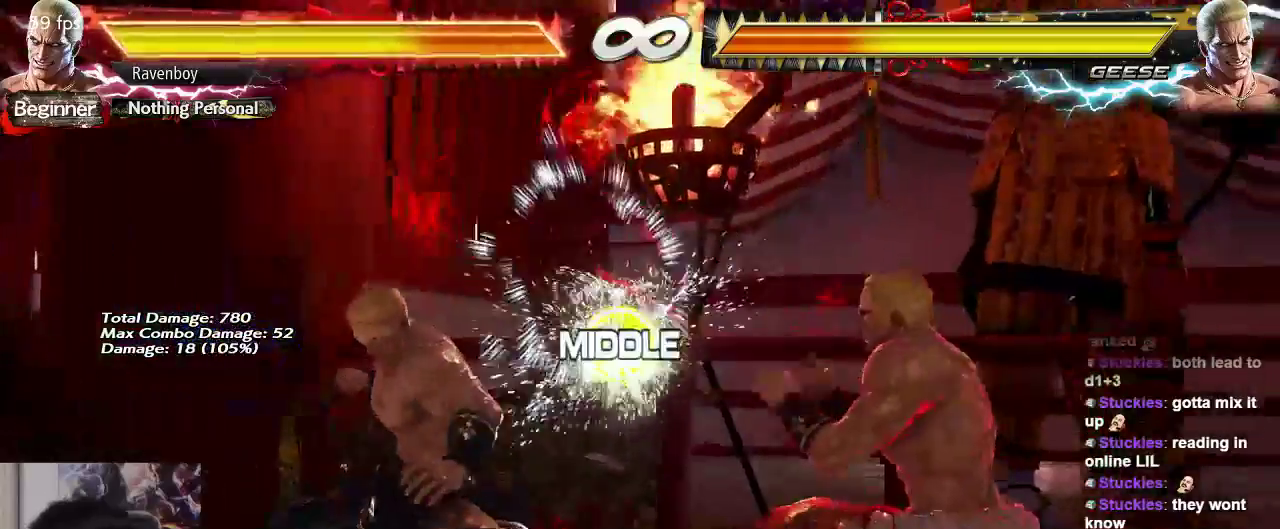
{"buttons": [], "left_stick": "center", "events": [[50, "left_stick", "center"], [183, "left_stick", "up"], [283, "left_stick", "center"], [417, "left_stick", "left"], [467, "left_stick", "center"]]}
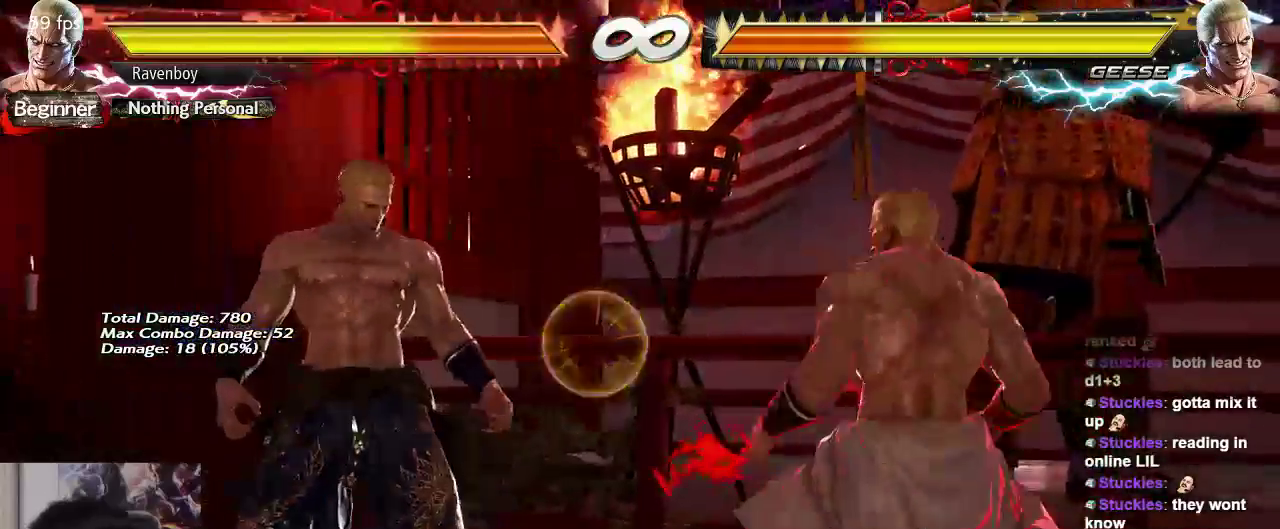
{"buttons": [], "left_stick": "center", "events": [[67, "left_stick", "left"], [233, "left_stick", "center"]]}
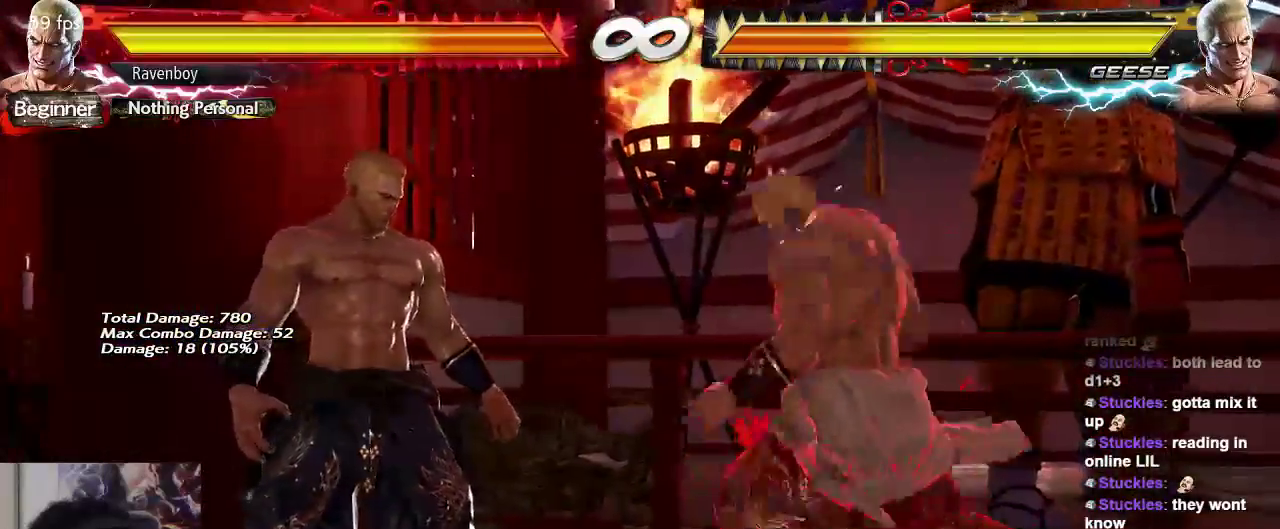
{"buttons": [], "left_stick": "right", "events": [[433, "left_stick", "right"]]}
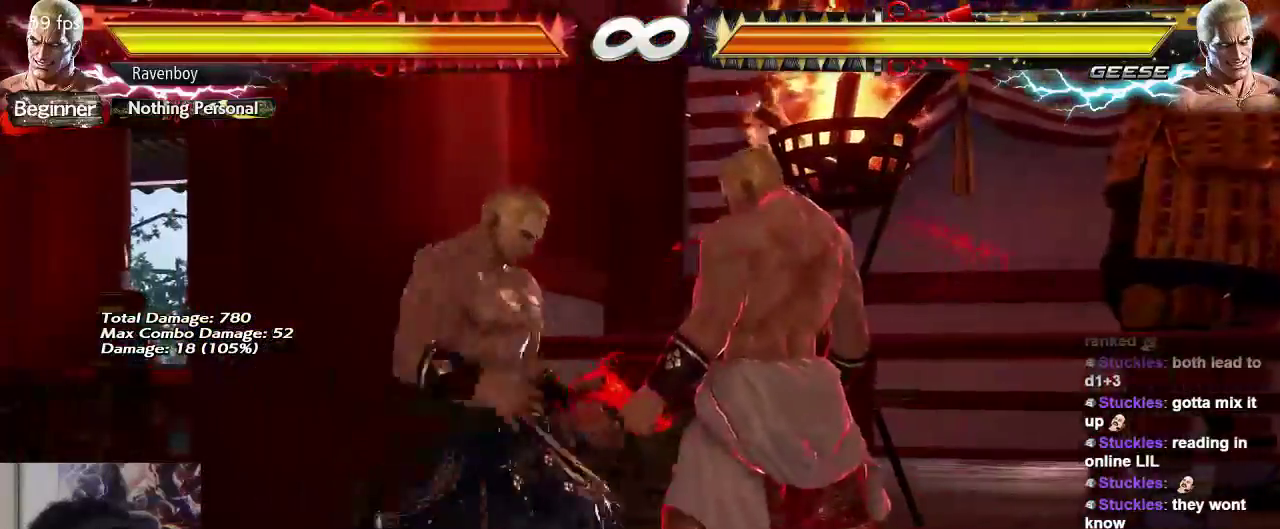
{"buttons": [], "left_stick": "right", "events": []}
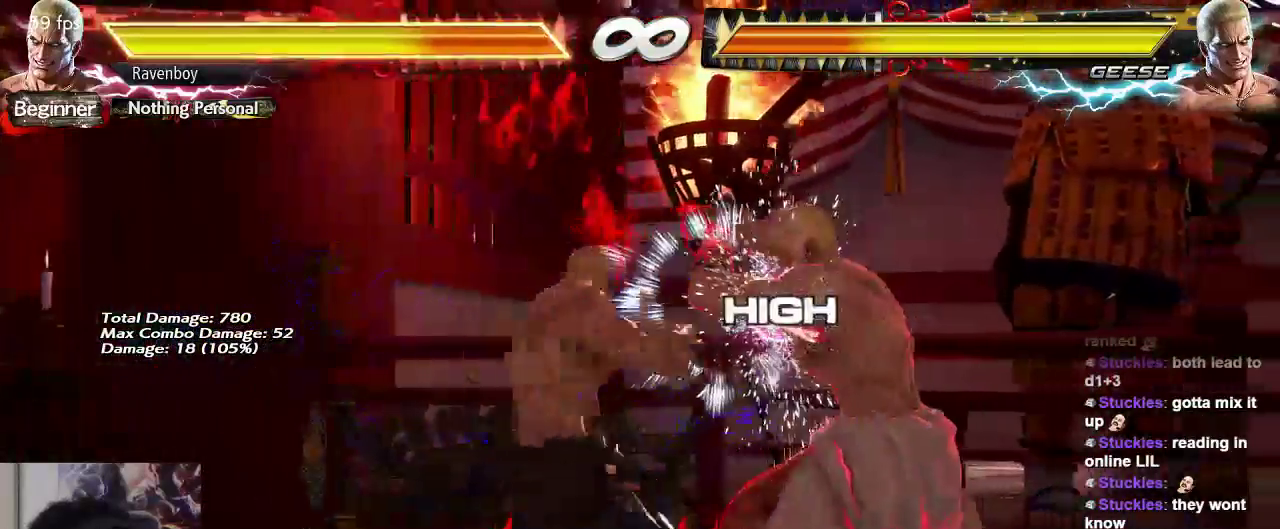
{"buttons": [], "left_stick": "center", "events": [[283, "left_stick", "center"]]}